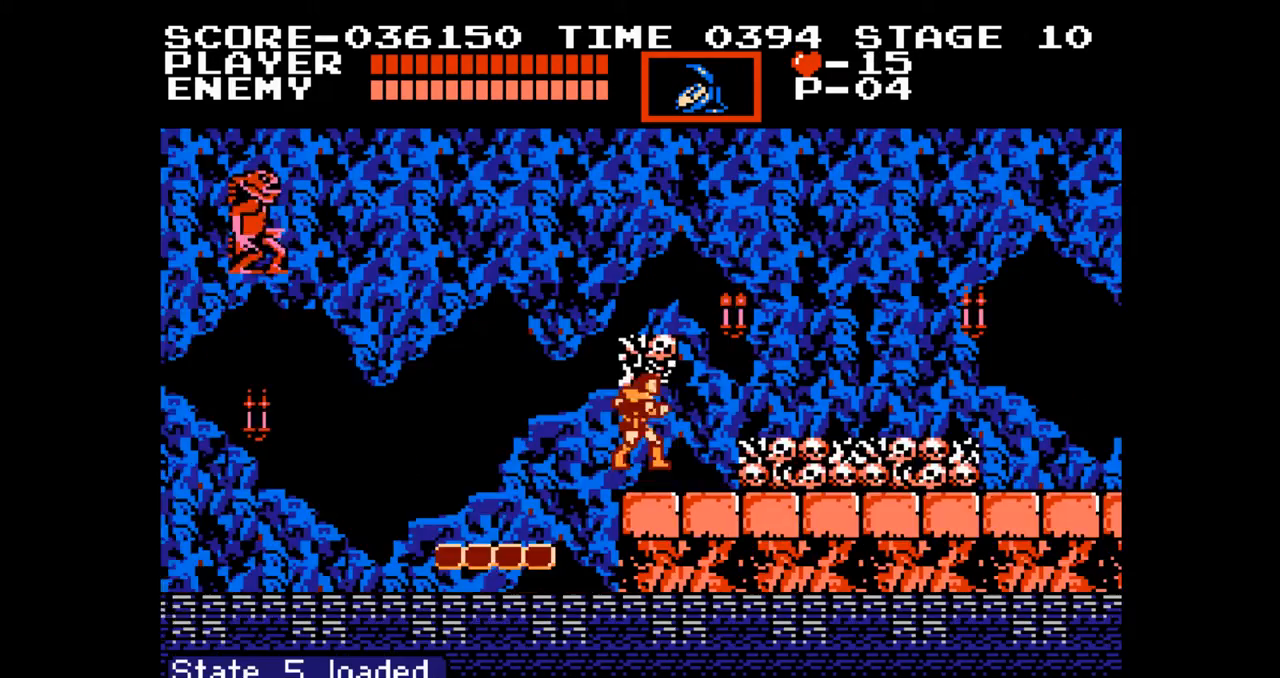
Gameplay with a controller (Nintendo layout); each line is a JSON object with the inputs held at the frame after it. "events" lists button and stick changes between this image and that frame as [ms after this image, input, new state], when the widget could be followed in between. Not read: L3 R3.
{"buttons": ["DPAD_RIGHT"], "events": [[17, "DPAD_RIGHT", "down"]]}
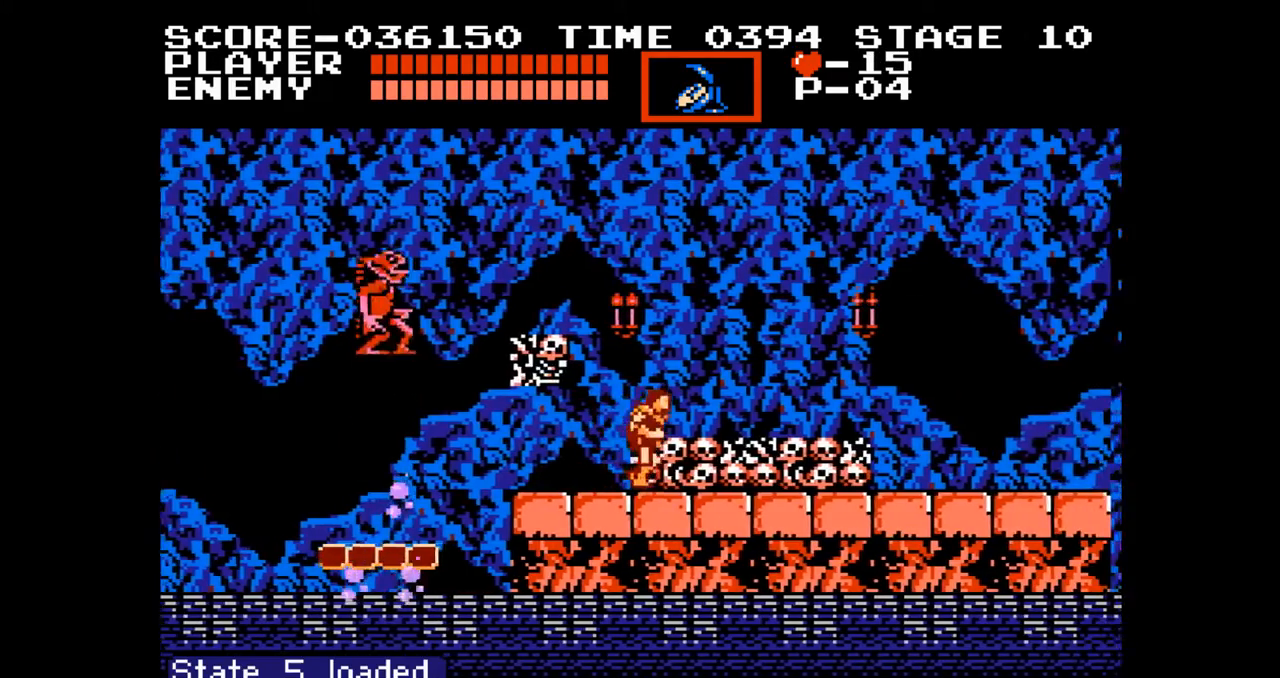
{"buttons": ["A", "B", "DPAD_RIGHT"], "events": [[433, "A", "down"], [483, "B", "down"]]}
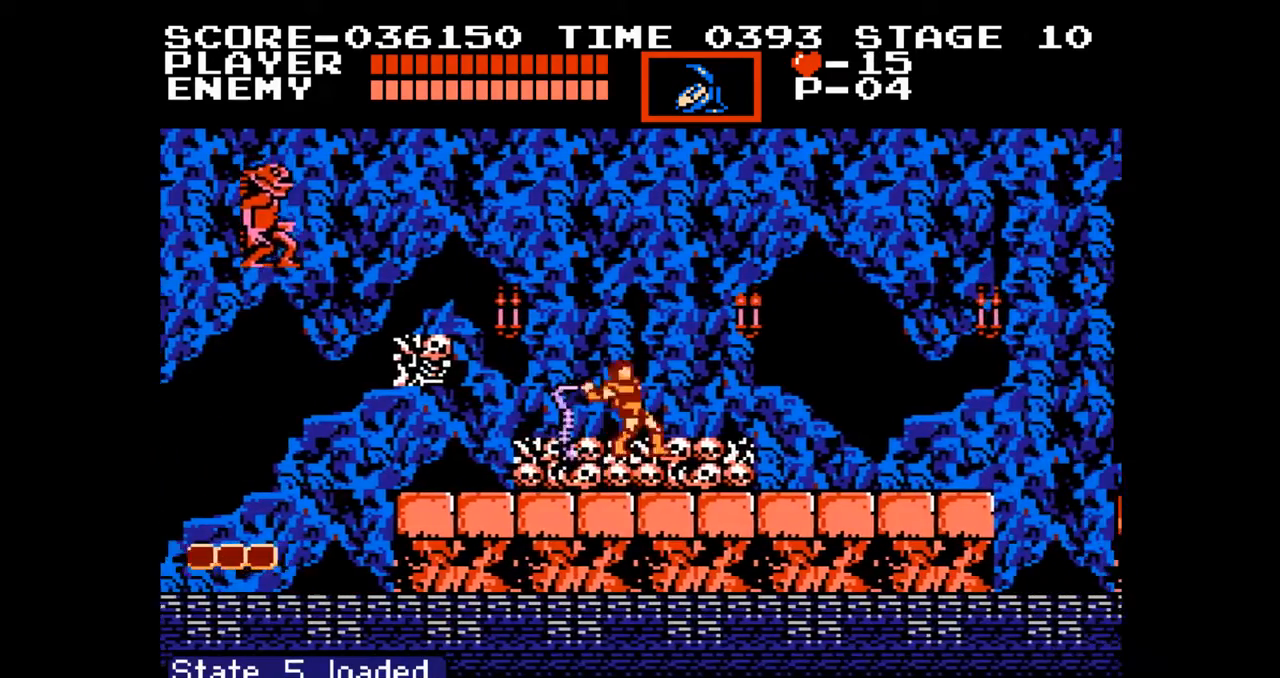
{"buttons": ["DPAD_RIGHT"], "events": [[50, "A", "up"], [50, "B", "up"]]}
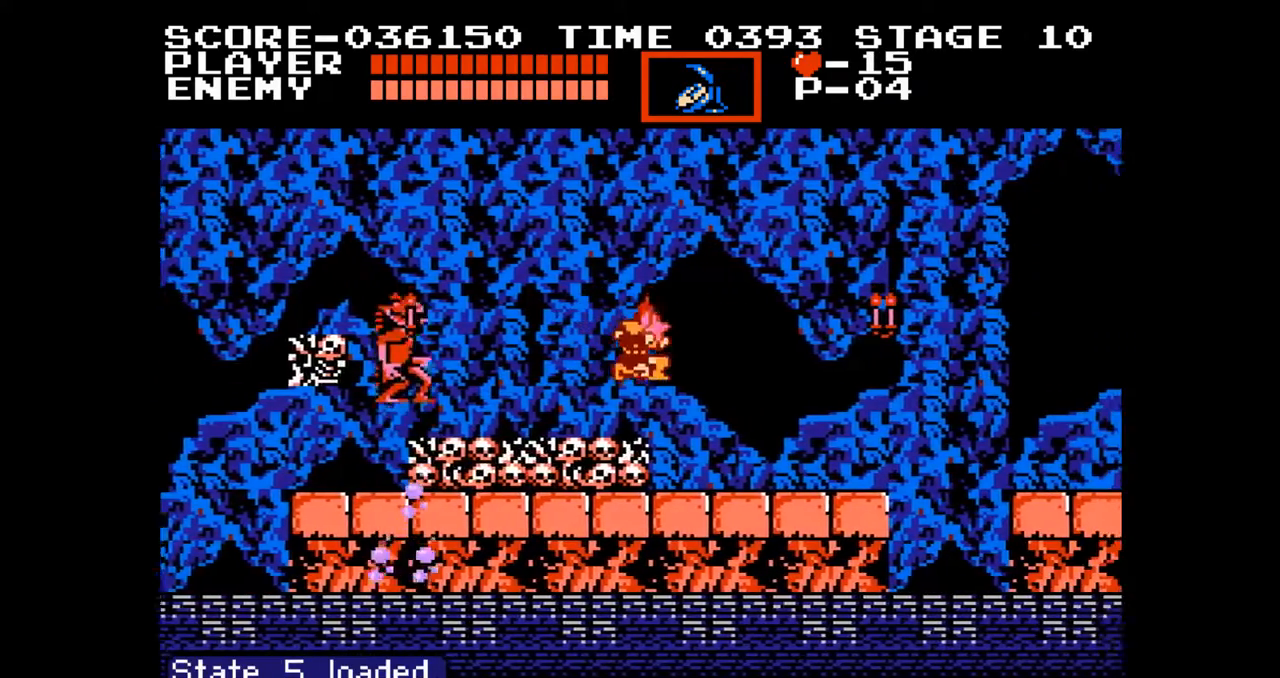
{"buttons": ["DPAD_RIGHT"], "events": [[150, "A", "down"], [150, "DPAD_UP", "down"], [200, "B", "down"], [267, "A", "up"], [283, "B", "up"], [483, "DPAD_UP", "up"]]}
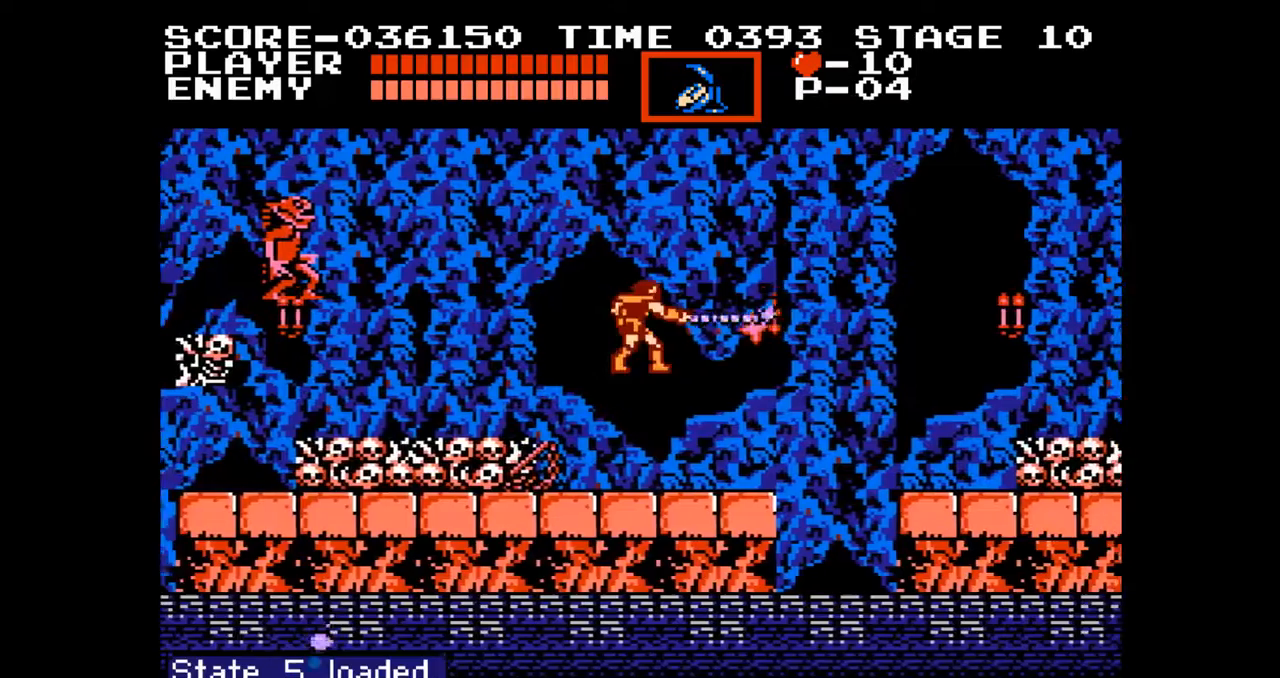
{"buttons": ["START"], "events": [[317, "DPAD_RIGHT", "up"], [400, "START", "down"]]}
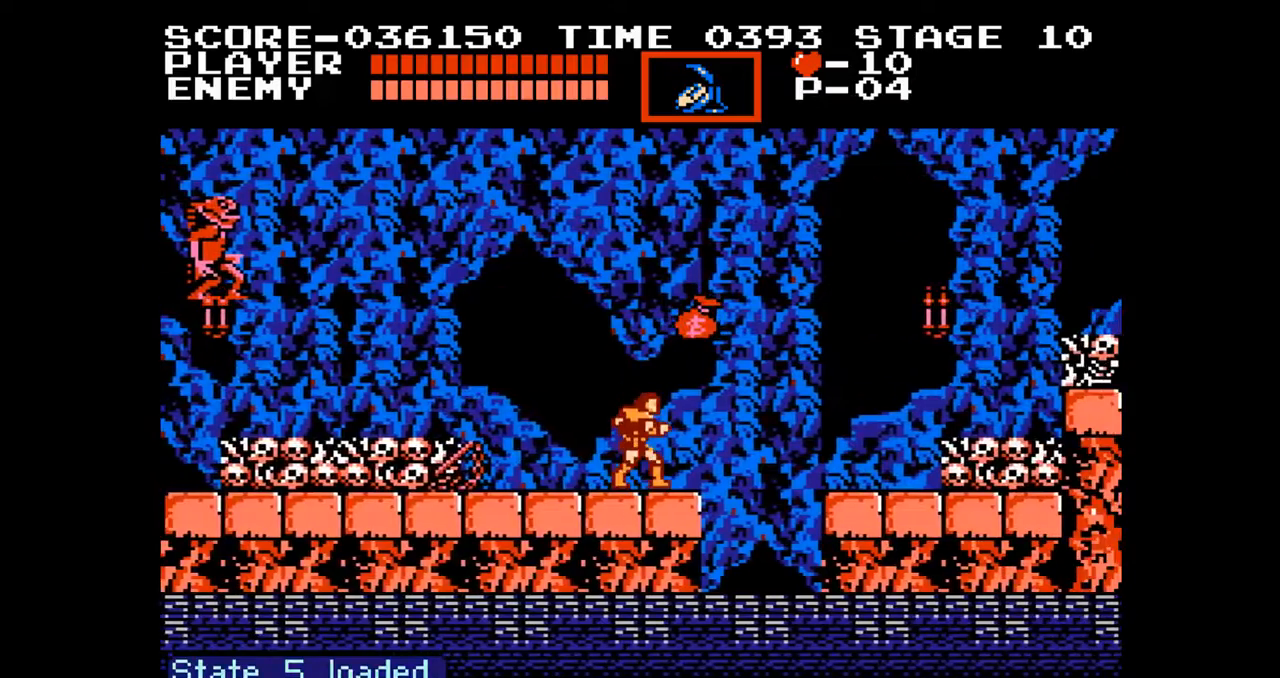
{"buttons": ["DPAD_RIGHT"], "events": [[17, "START", "up"], [83, "DPAD_RIGHT", "down"], [183, "DPAD_RIGHT", "up"], [350, "DPAD_RIGHT", "down"]]}
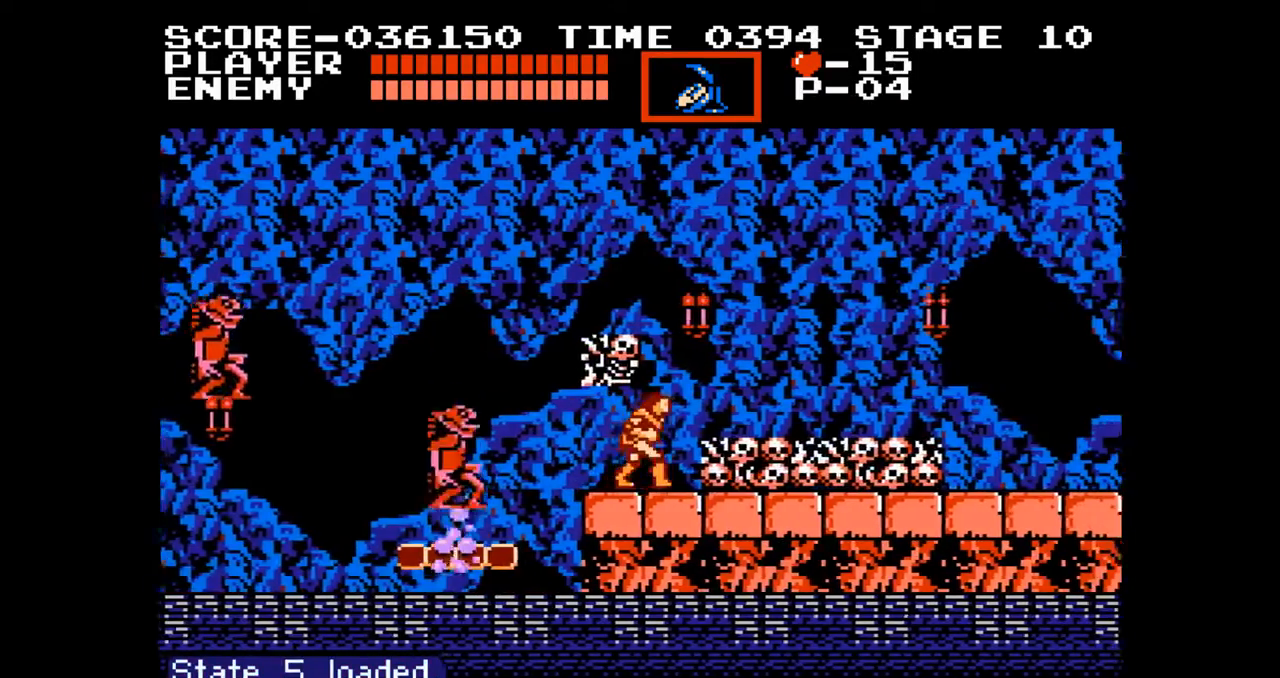
{"buttons": ["DPAD_RIGHT"], "events": []}
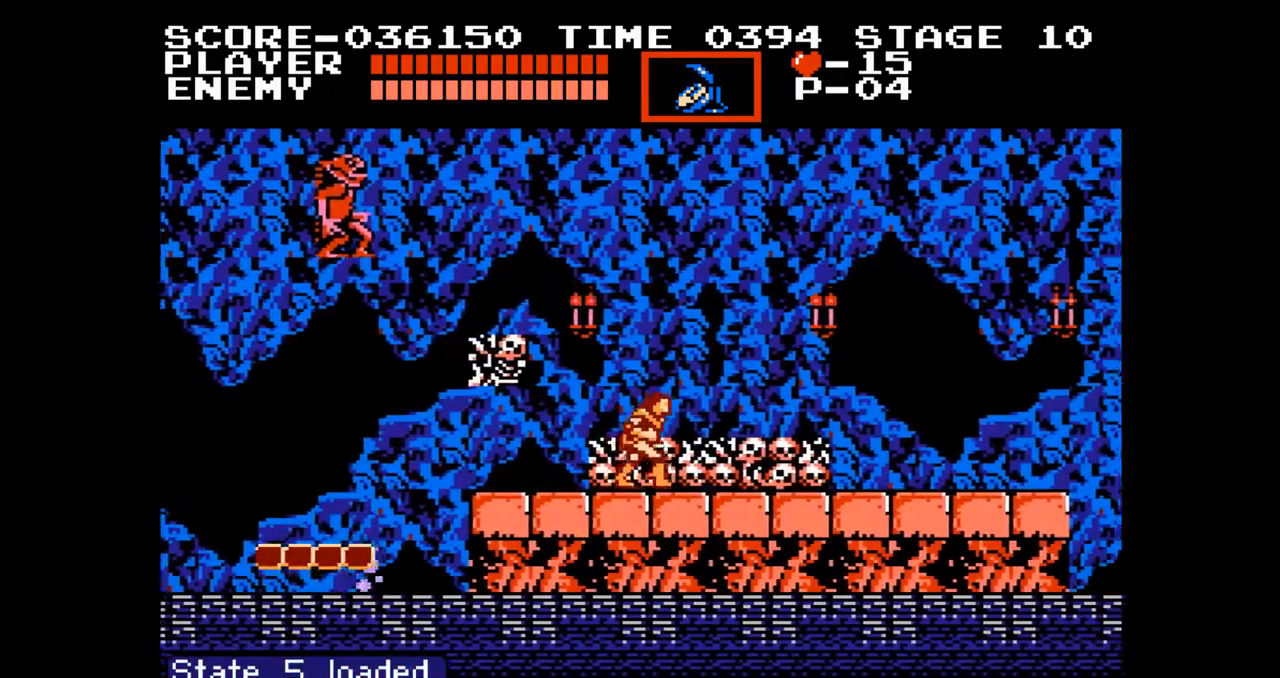
{"buttons": ["DPAD_RIGHT"], "events": [[183, "A", "down"], [250, "B", "down"], [283, "A", "up"], [317, "B", "up"]]}
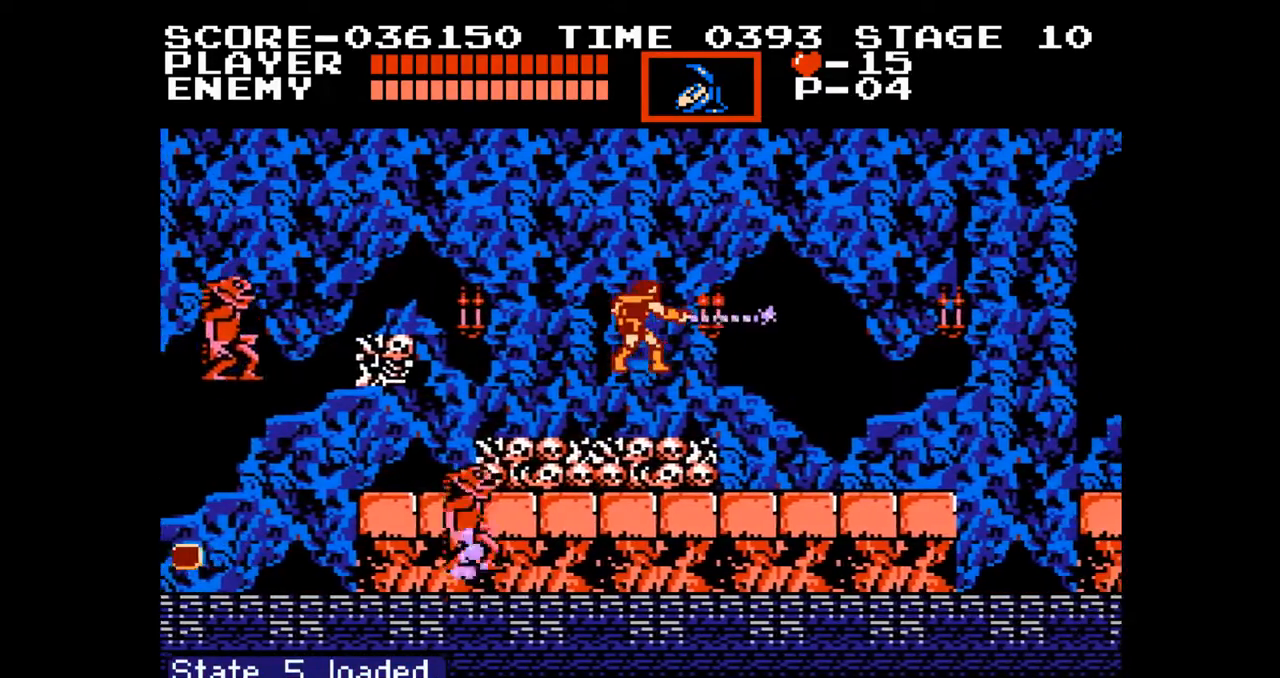
{"buttons": ["A", "B", "DPAD_UP", "DPAD_RIGHT"], "events": [[417, "DPAD_UP", "down"], [450, "A", "down"], [467, "B", "down"]]}
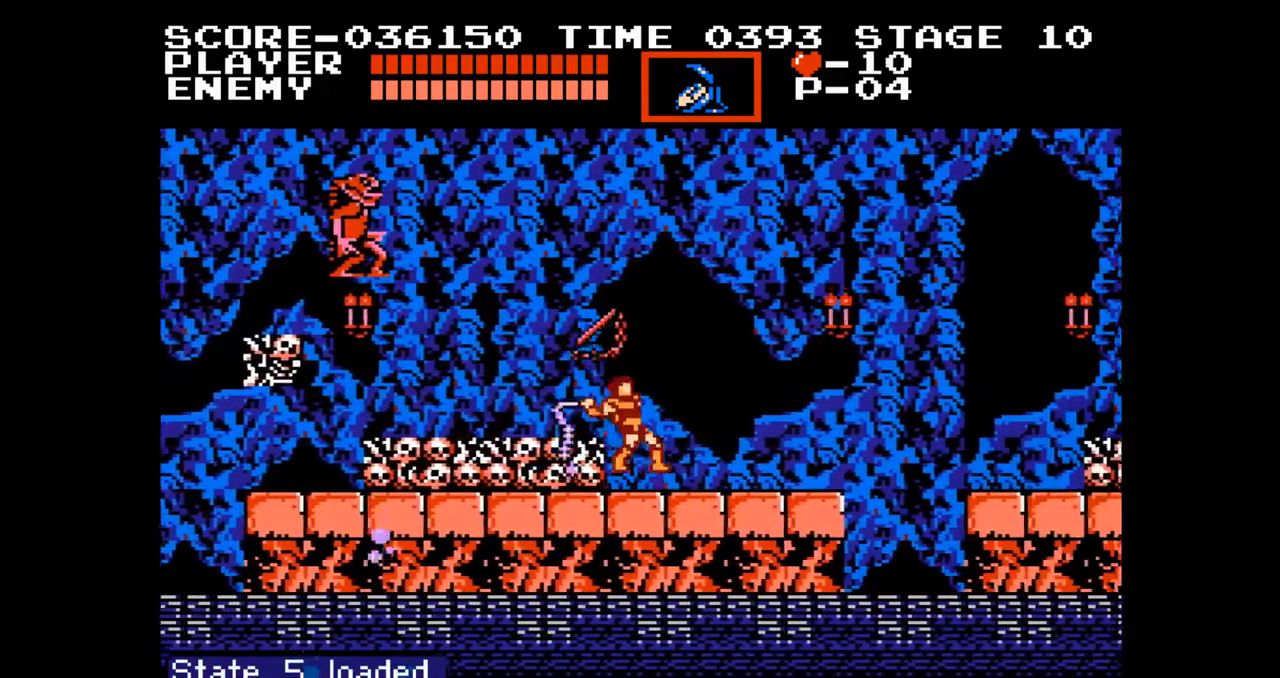
{"buttons": ["DPAD_RIGHT"], "events": [[17, "A", "up"], [33, "B", "up"], [100, "DPAD_UP", "up"]]}
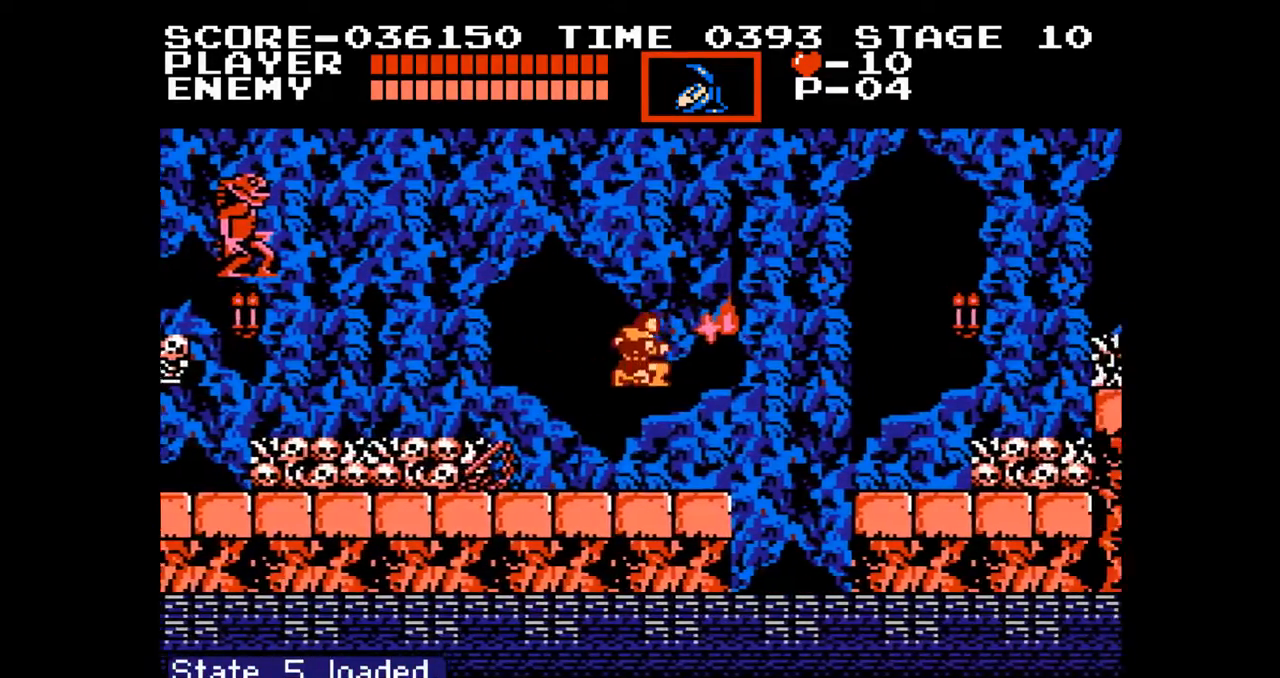
{"buttons": ["DPAD_RIGHT"], "events": [[267, "A", "down"], [400, "A", "up"]]}
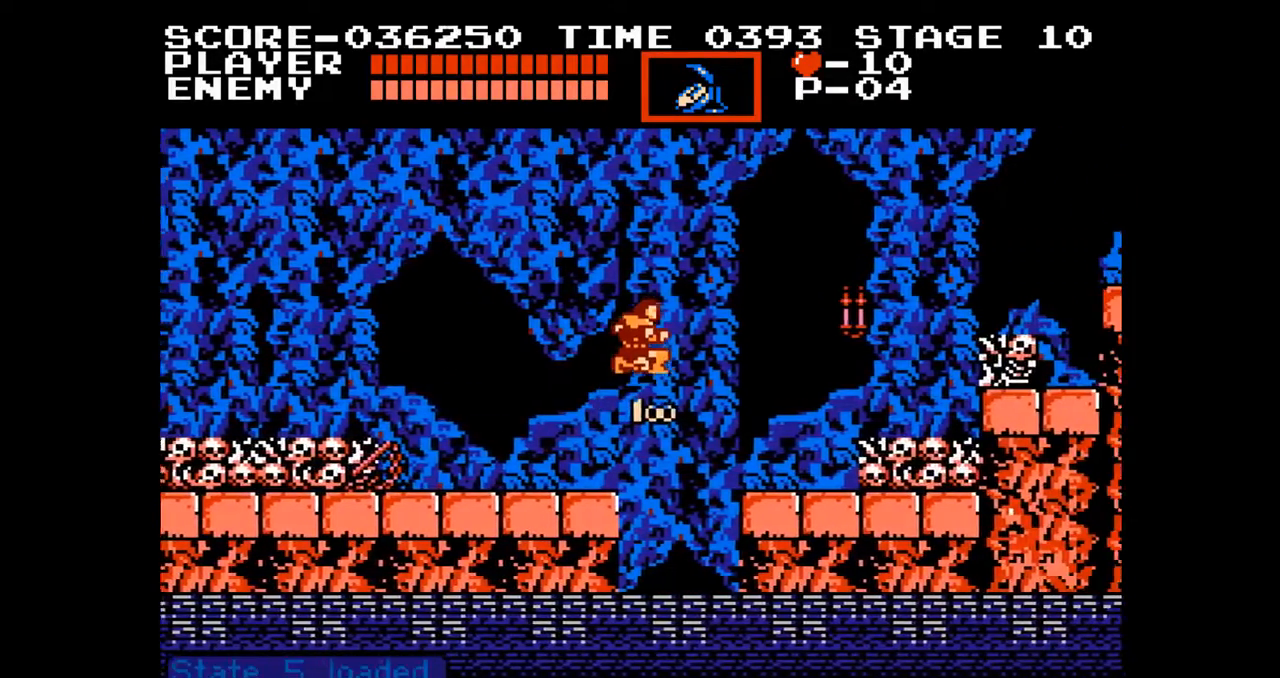
{"buttons": ["DPAD_RIGHT", "START"], "events": [[17, "START", "down"], [150, "START", "up"], [400, "START", "down"]]}
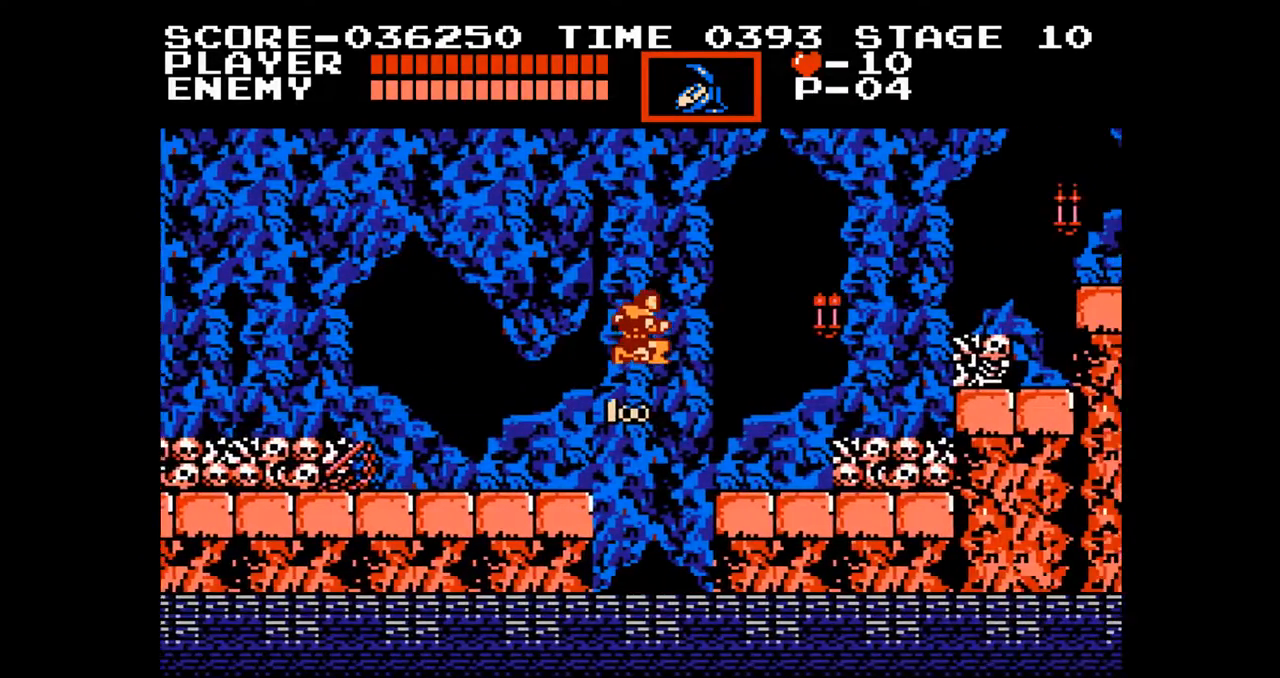
{"buttons": ["DPAD_RIGHT"], "events": [[17, "START", "up"]]}
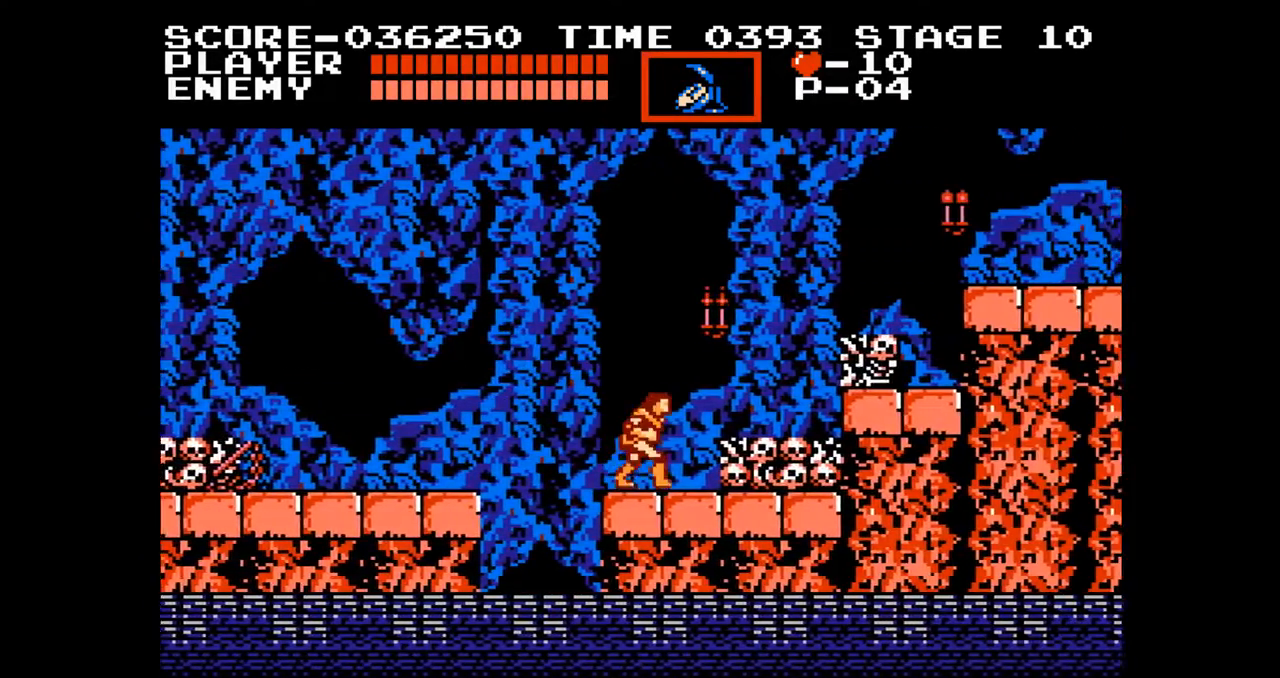
{"buttons": ["A", "DPAD_RIGHT"], "events": [[500, "A", "down"]]}
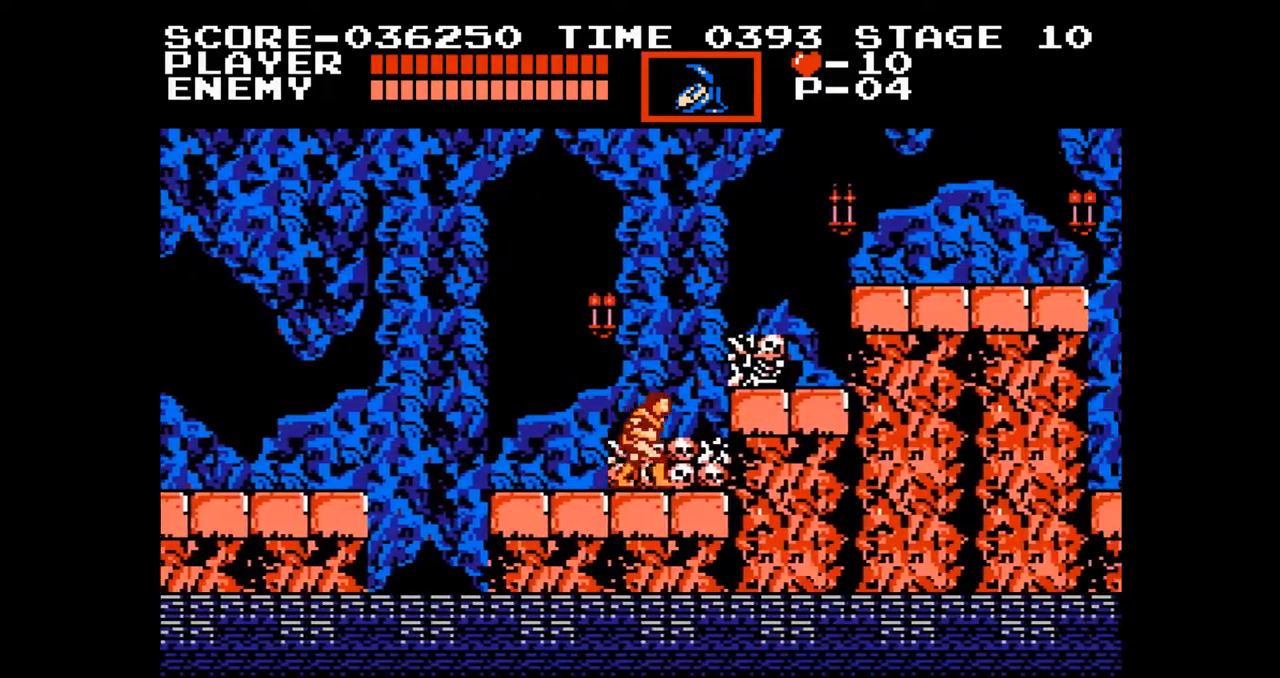
{"buttons": ["DPAD_RIGHT"], "events": [[150, "A", "up"]]}
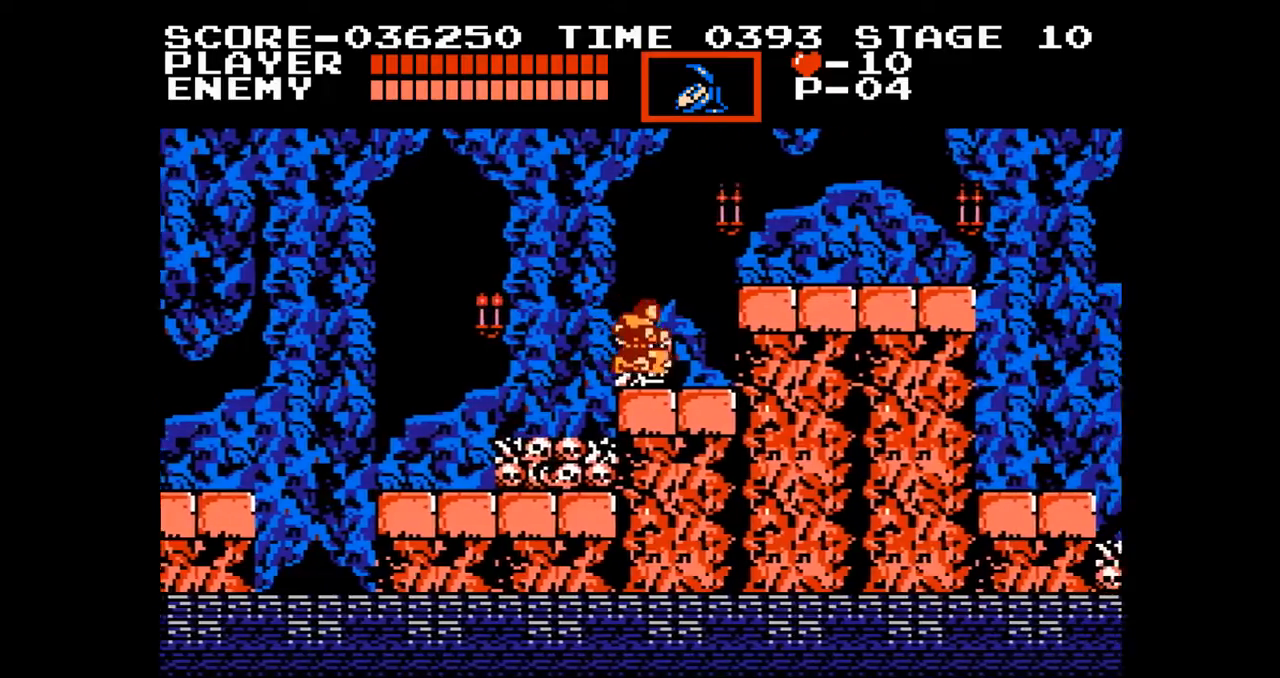
{"buttons": ["DPAD_RIGHT"], "events": [[50, "A", "down"], [167, "A", "up"]]}
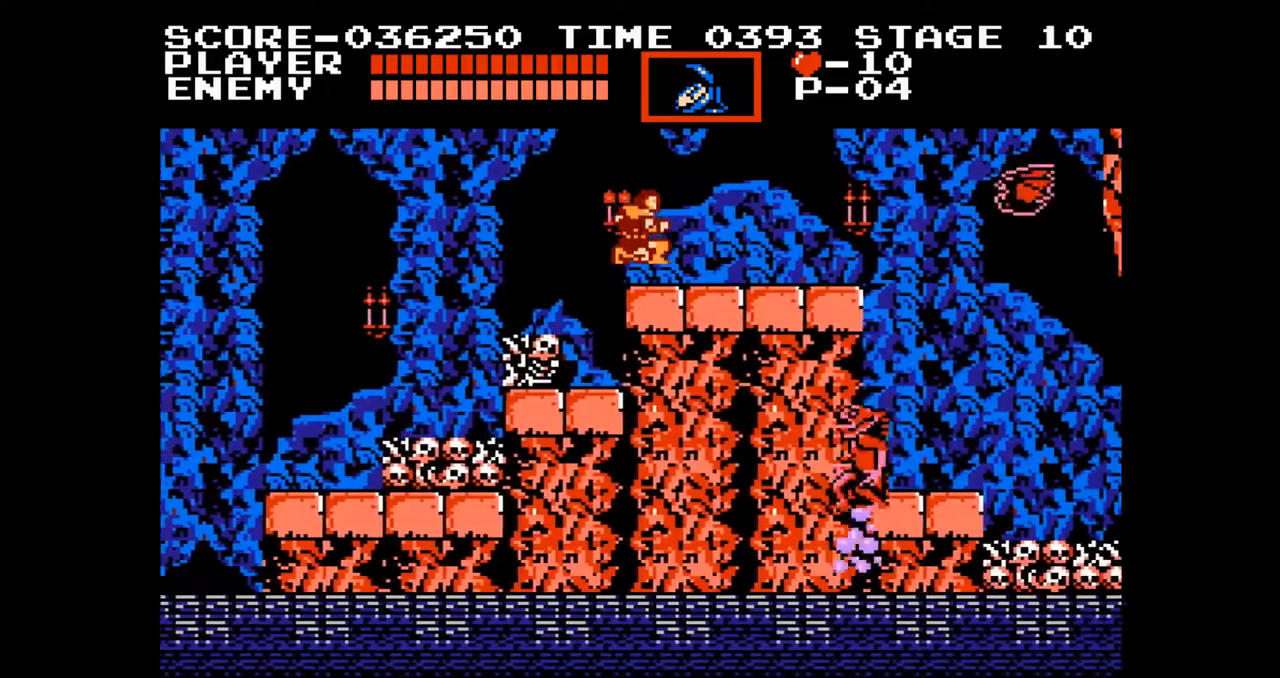
{"buttons": ["DPAD_UP", "DPAD_RIGHT"], "events": [[250, "DPAD_UP", "down"], [317, "B", "down"], [483, "B", "up"]]}
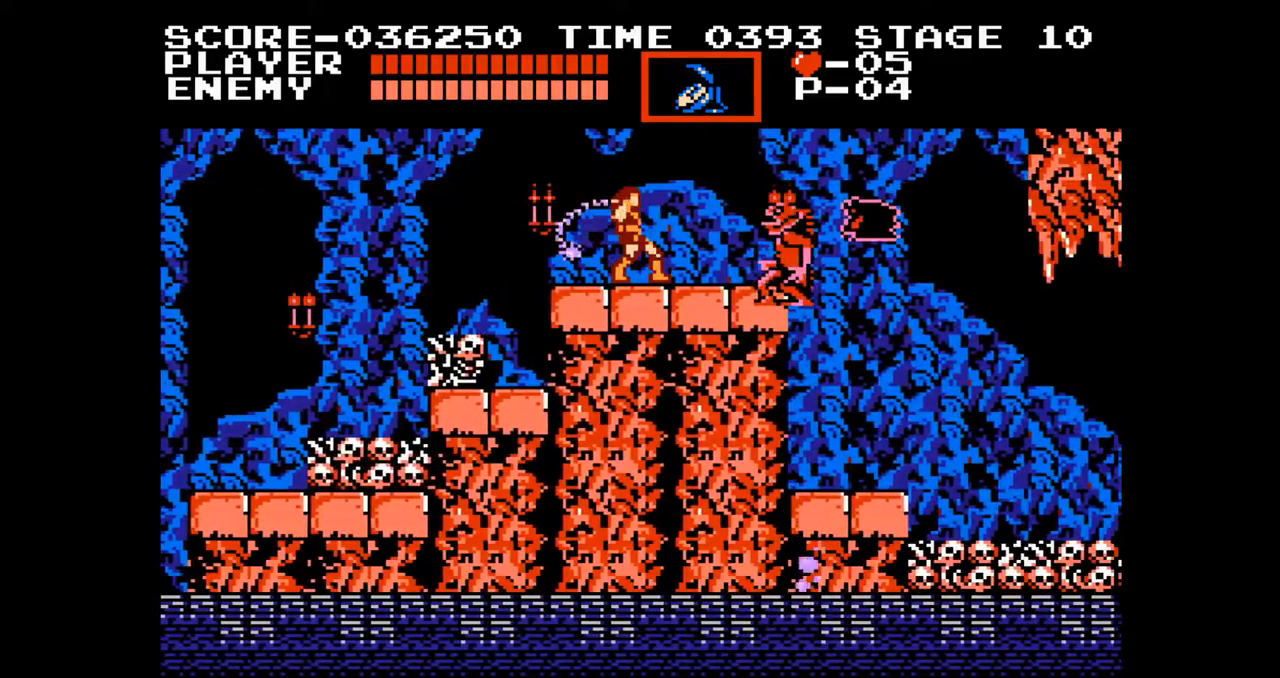
{"buttons": ["DPAD_RIGHT"], "events": [[33, "DPAD_UP", "up"]]}
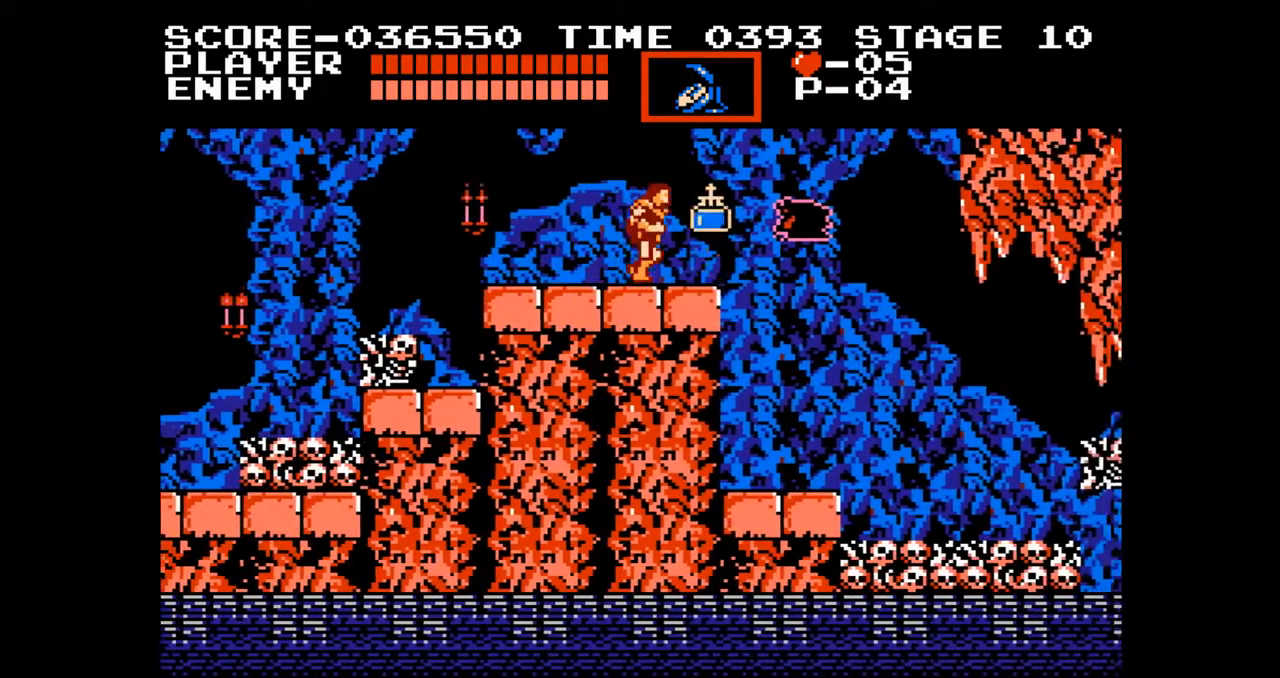
{"buttons": ["DPAD_RIGHT"], "events": [[283, "A", "down"], [417, "A", "up"]]}
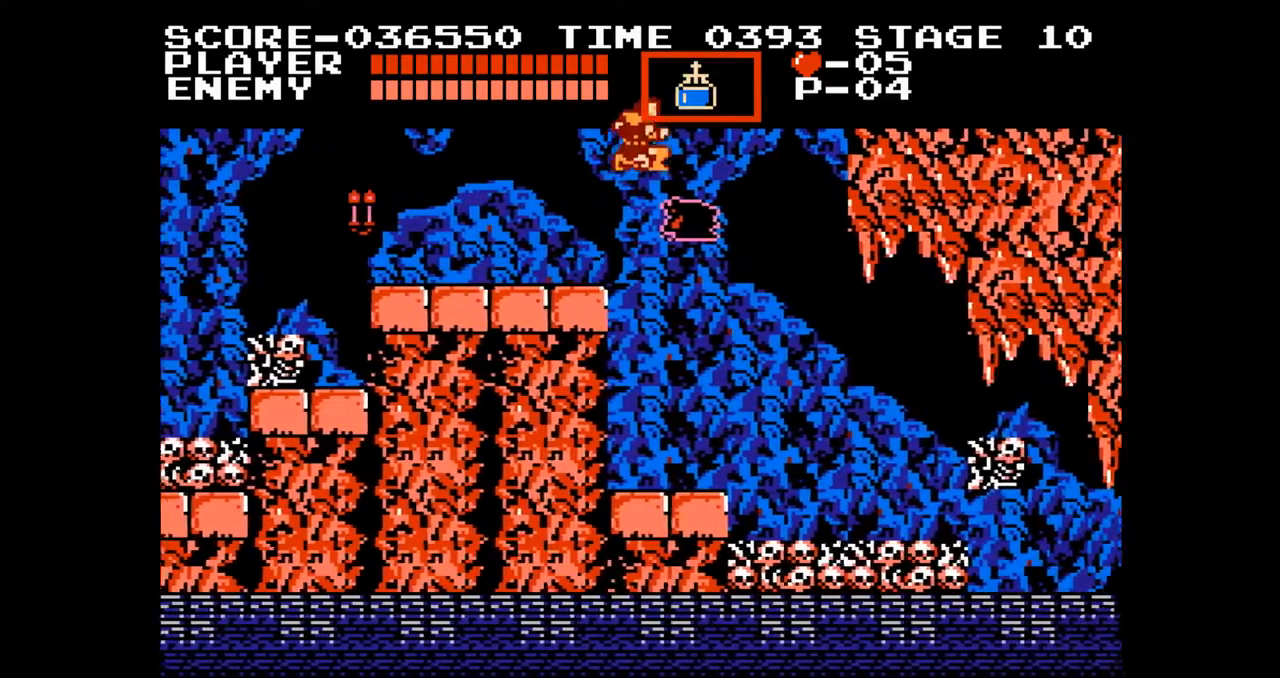
{"buttons": [], "events": [[300, "DPAD_RIGHT", "up"]]}
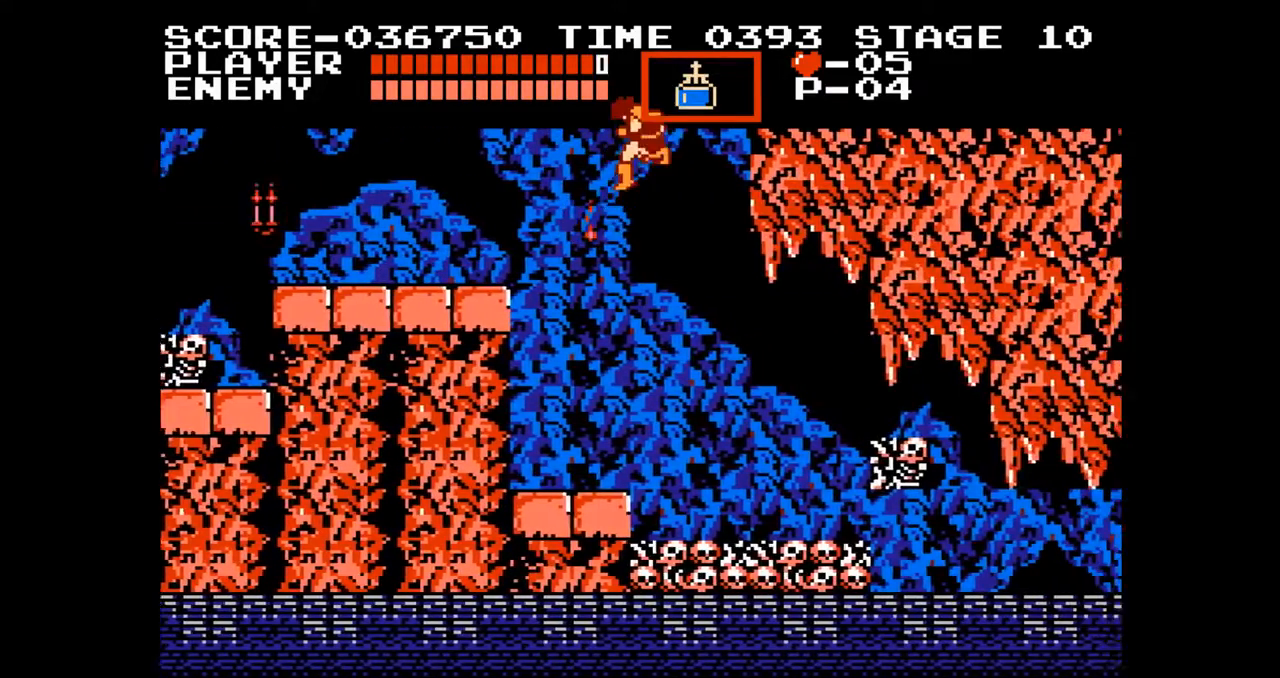
{"buttons": ["DPAD_RIGHT"], "events": [[417, "DPAD_RIGHT", "down"]]}
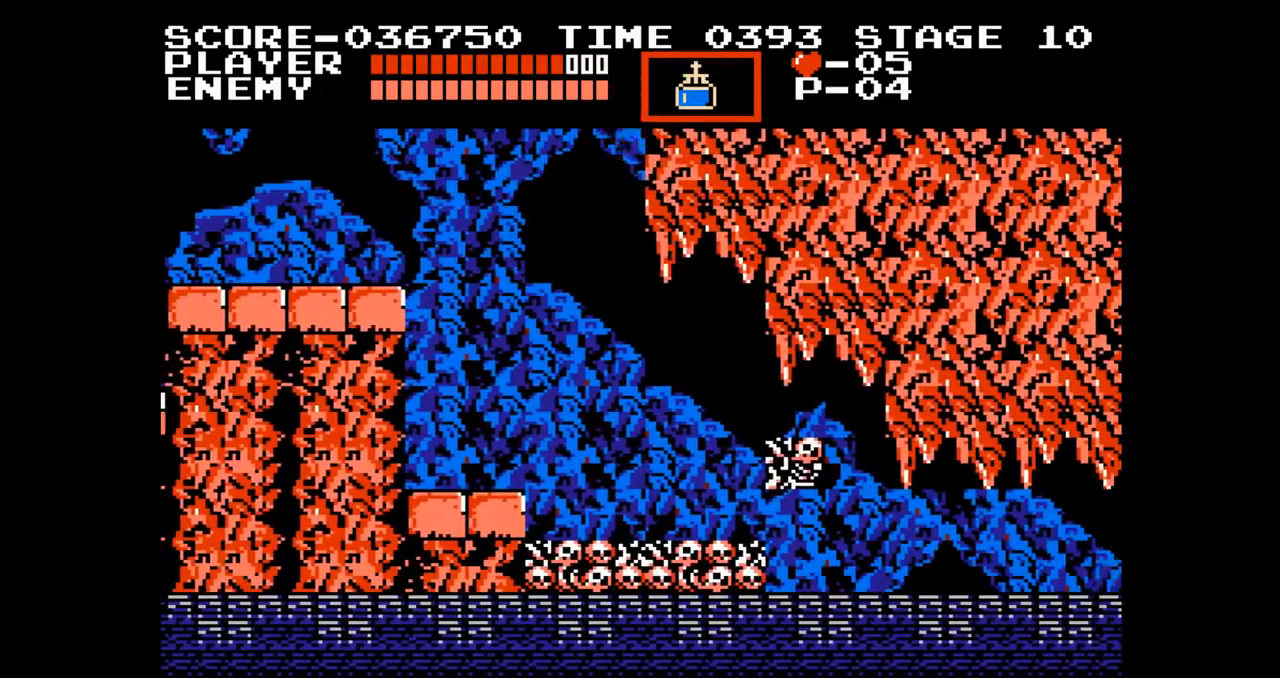
{"buttons": ["DPAD_RIGHT"], "events": []}
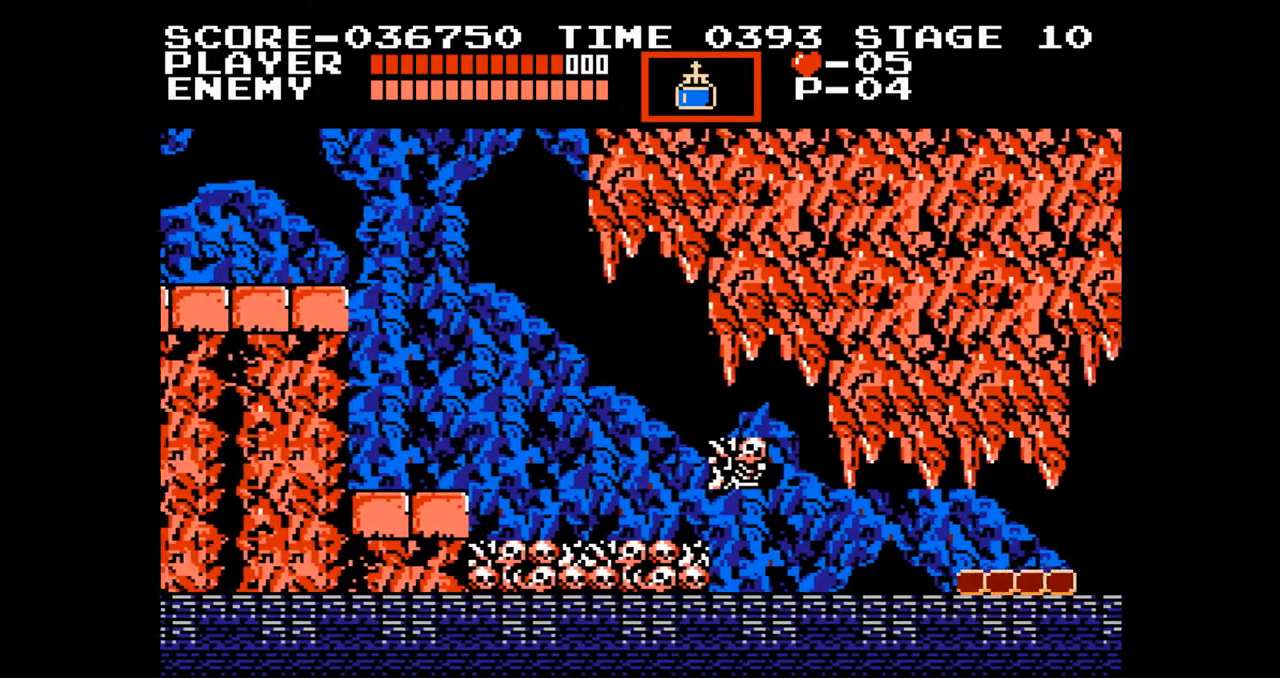
{"buttons": [], "events": [[133, "DPAD_RIGHT", "up"], [183, "START", "down"], [367, "START", "up"]]}
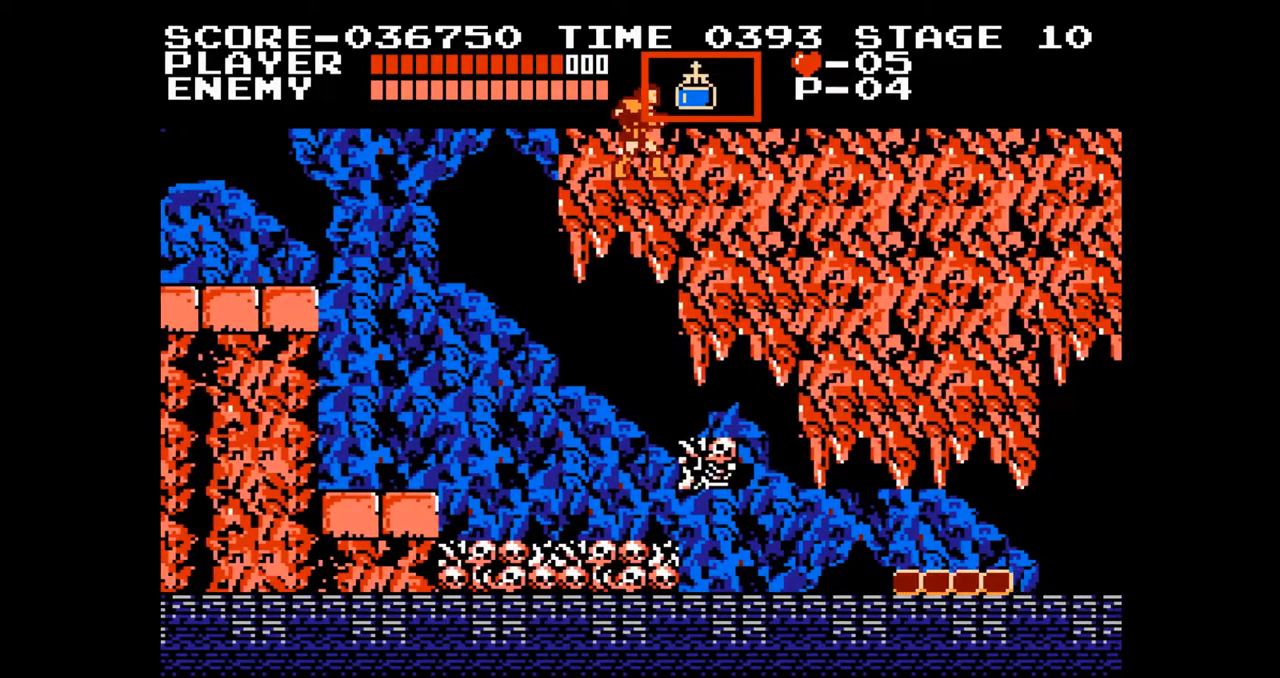
{"buttons": [], "events": []}
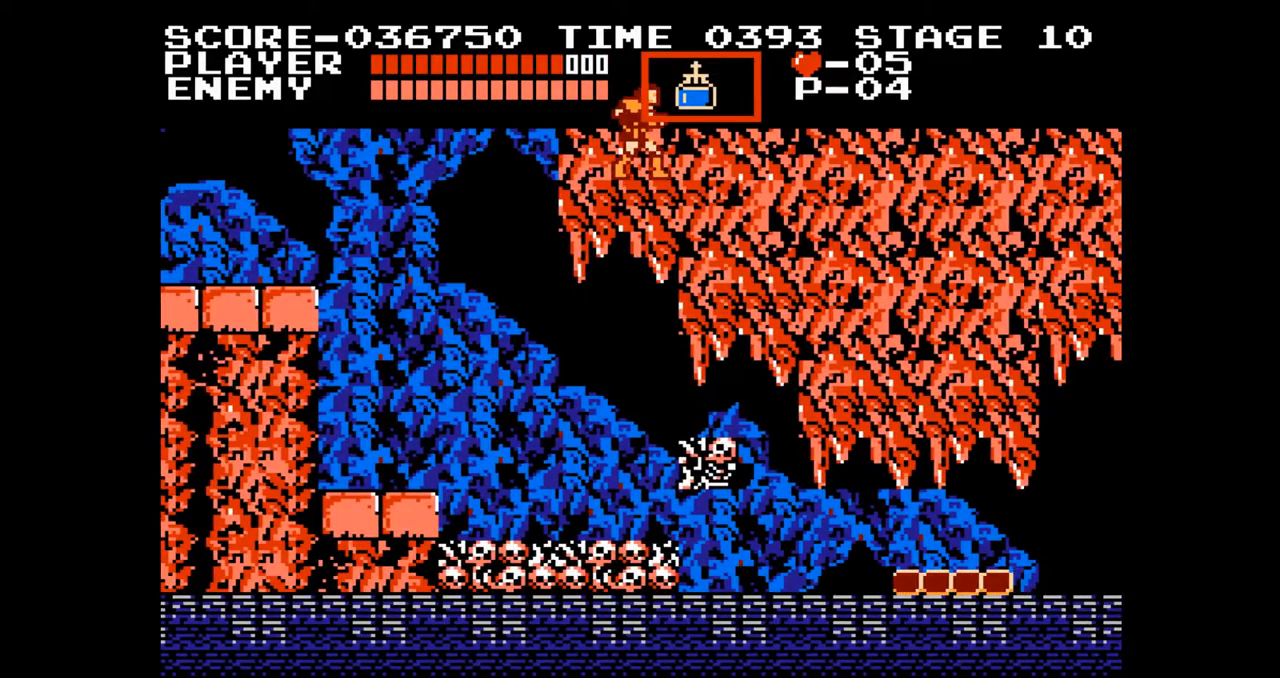
{"buttons": [], "events": []}
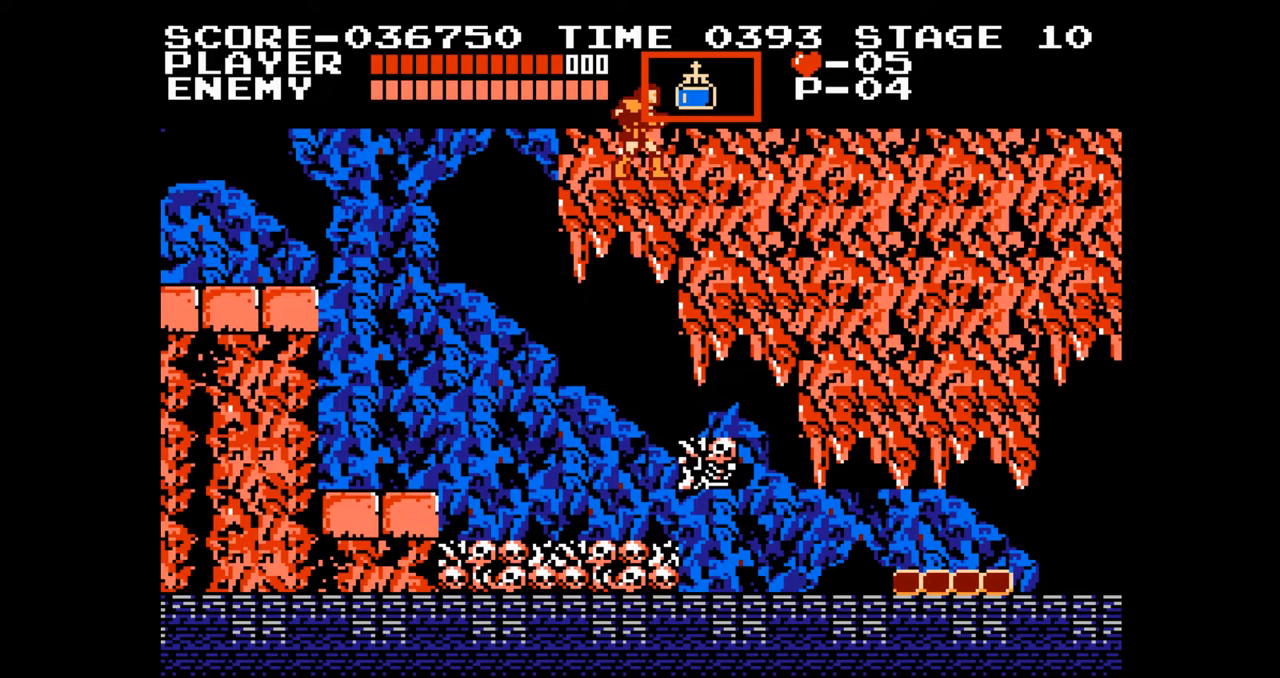
{"buttons": [], "events": []}
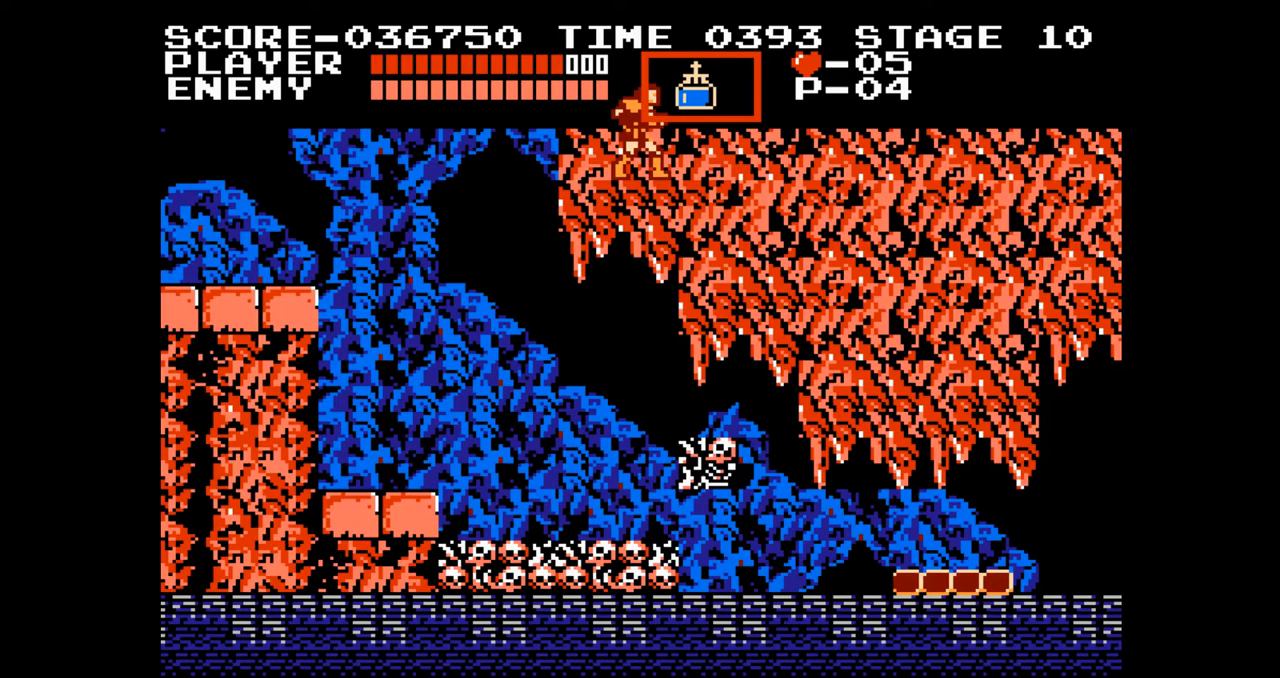
{"buttons": [], "events": []}
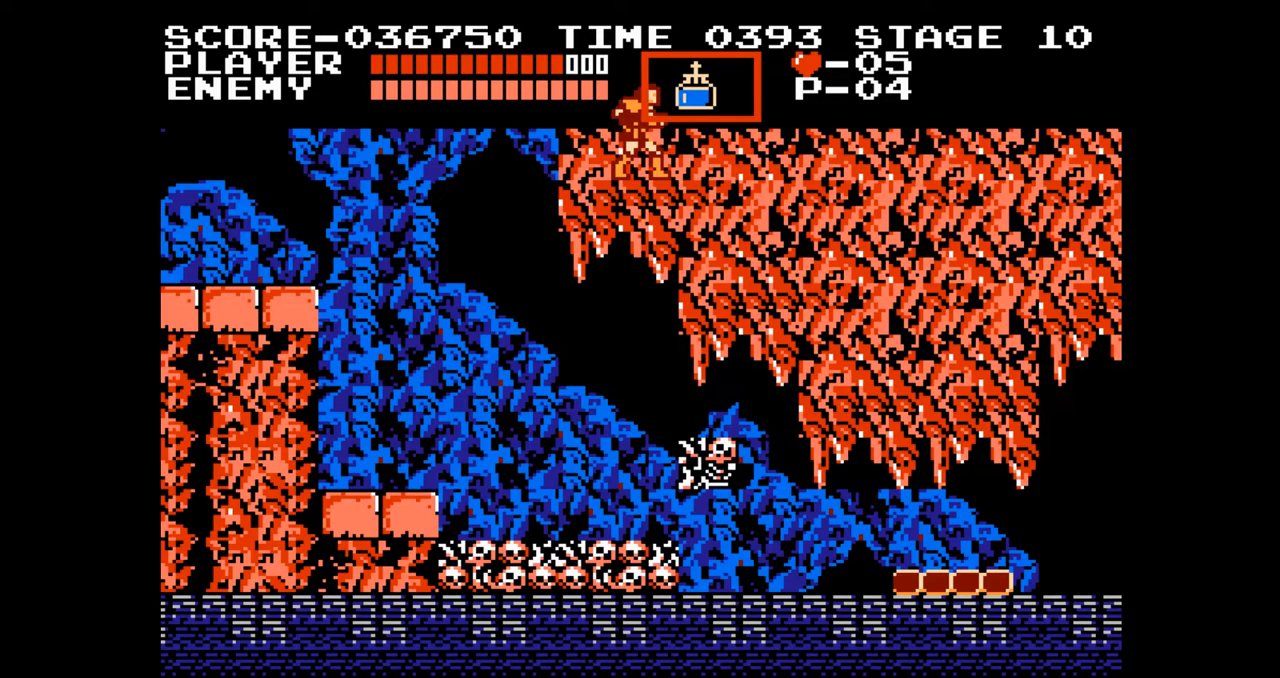
{"buttons": [], "events": []}
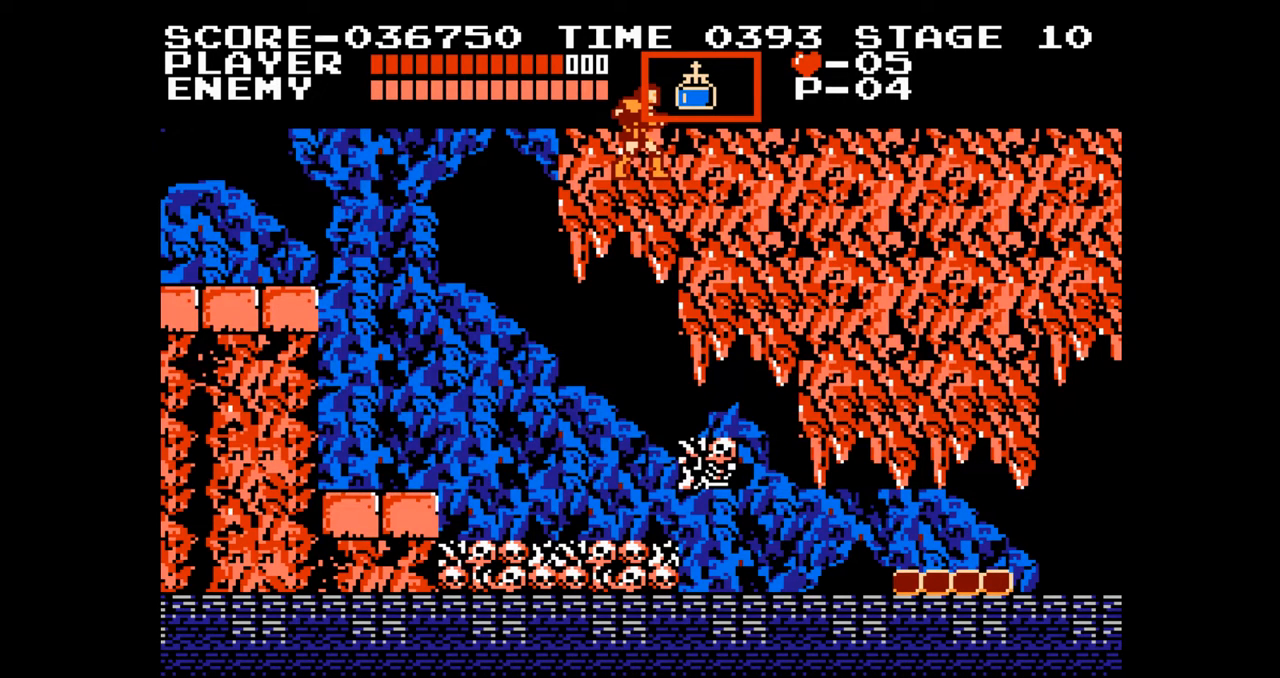
{"buttons": [], "events": []}
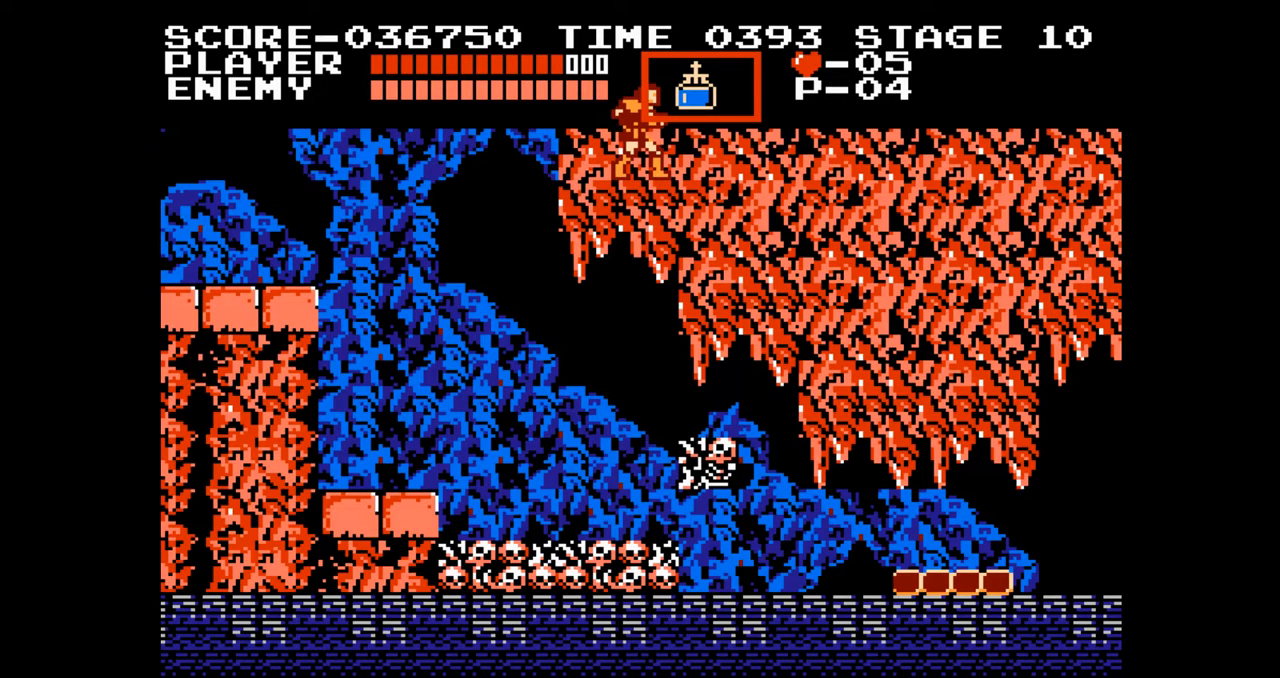
{"buttons": [], "events": []}